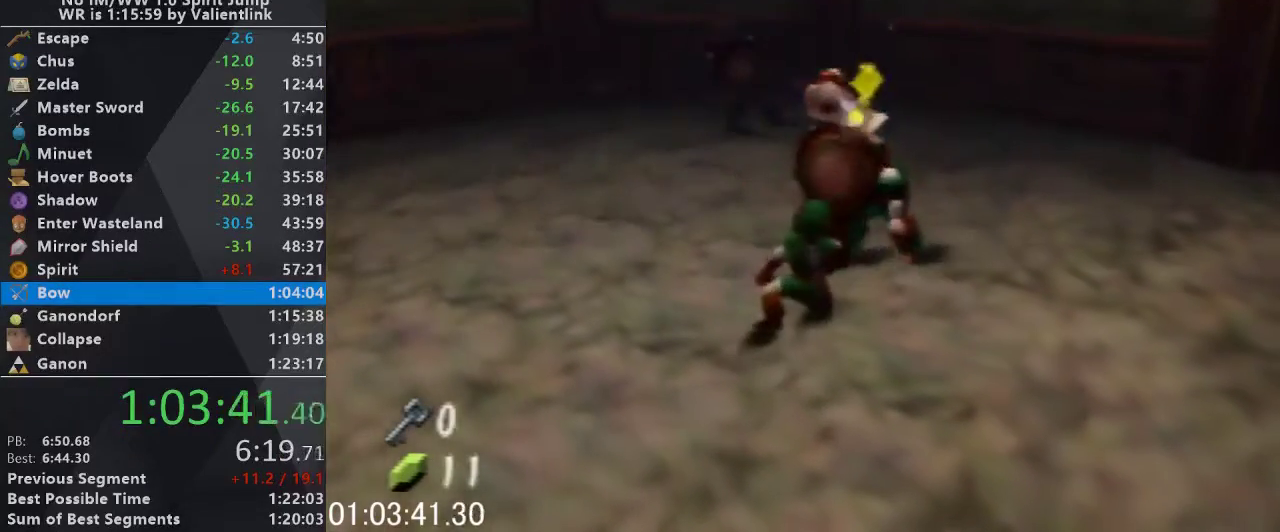
Gameplay with a controller (Nintendo layout); each line is a JSON object with the inputs held at the frame after it. "events" lists button and stick changes between this image and that frame as [ms after this image, input, new state], when the widget could be followed in between. This overlay highlights the sticks when they move; stick clicks (L3) are not distinguishable. Not read: L3 R3.
{"buttons": [], "left_stick": "up-right", "events": [[67, "B", "down"], [233, "B", "up"], [267, "R1", "up"], [500, "left_stick", "up-right"]]}
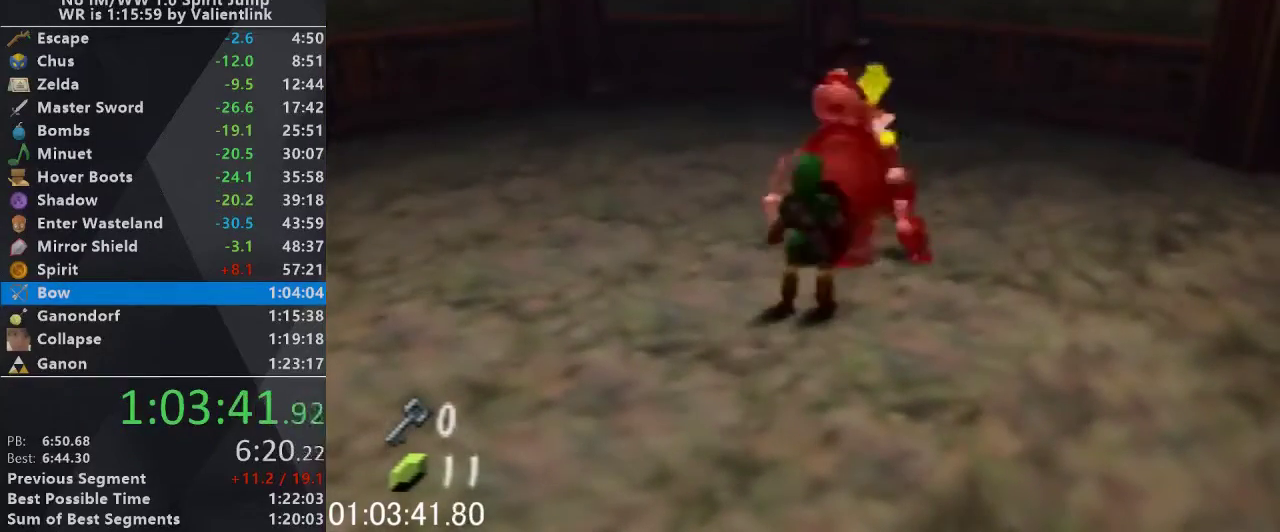
{"buttons": ["R1"], "left_stick": "center", "events": [[200, "R1", "down"], [200, "left_stick", "center"]]}
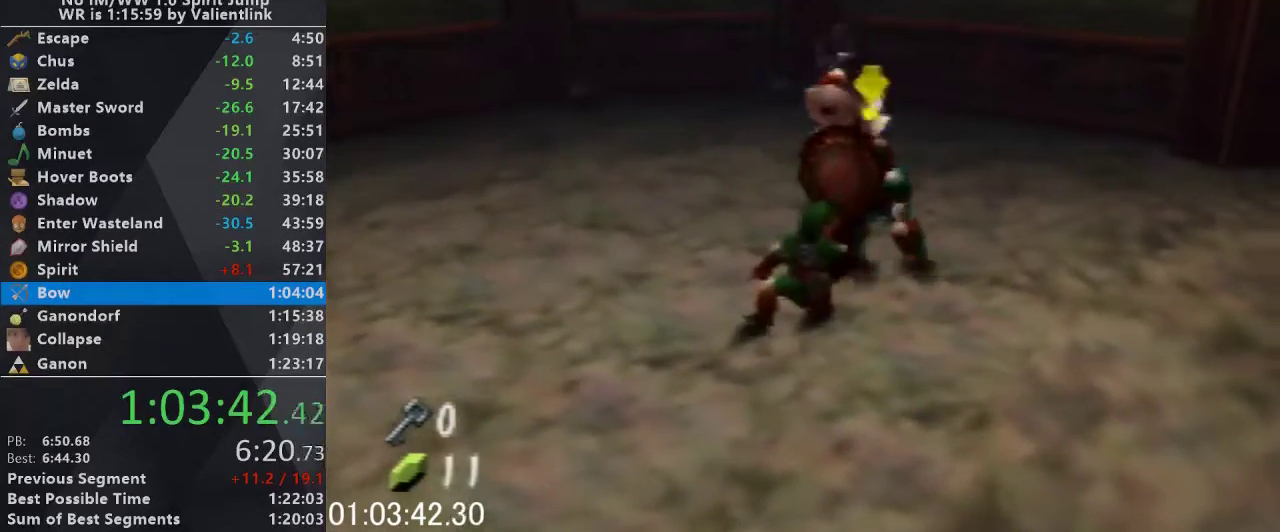
{"buttons": [], "left_stick": "center", "events": [[133, "B", "down"], [267, "B", "up"], [300, "R1", "up"]]}
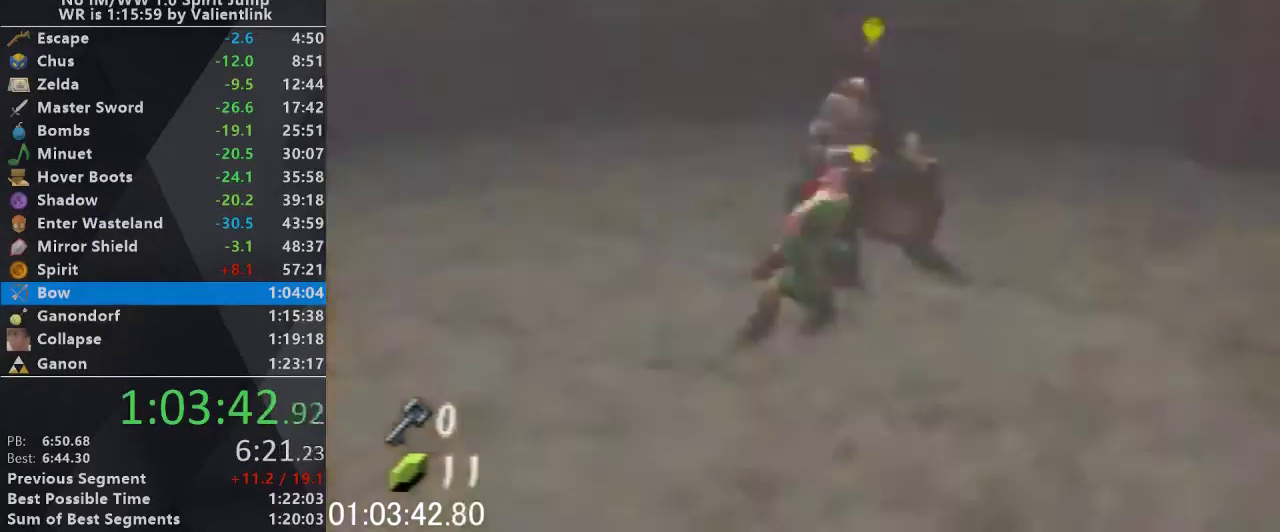
{"buttons": [], "left_stick": "up", "events": [[100, "left_stick", "up"]]}